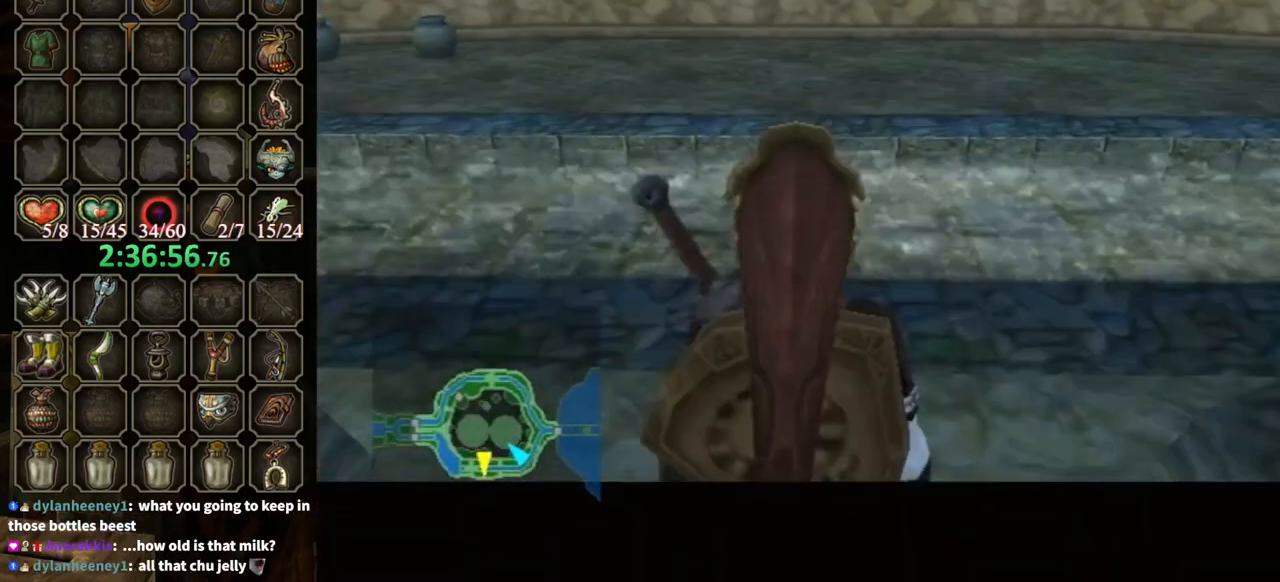
Gameplay with a controller (Nintendo layout); each line is a JSON object with the inputs held at the frame after it. "events" lists button and stick changes between this image and that frame as [ms after this image, input, new state], when the widget could be followed in between. Not read: L3 R3.
{"buttons": [], "left_stick": "center", "right_stick": "center", "events": []}
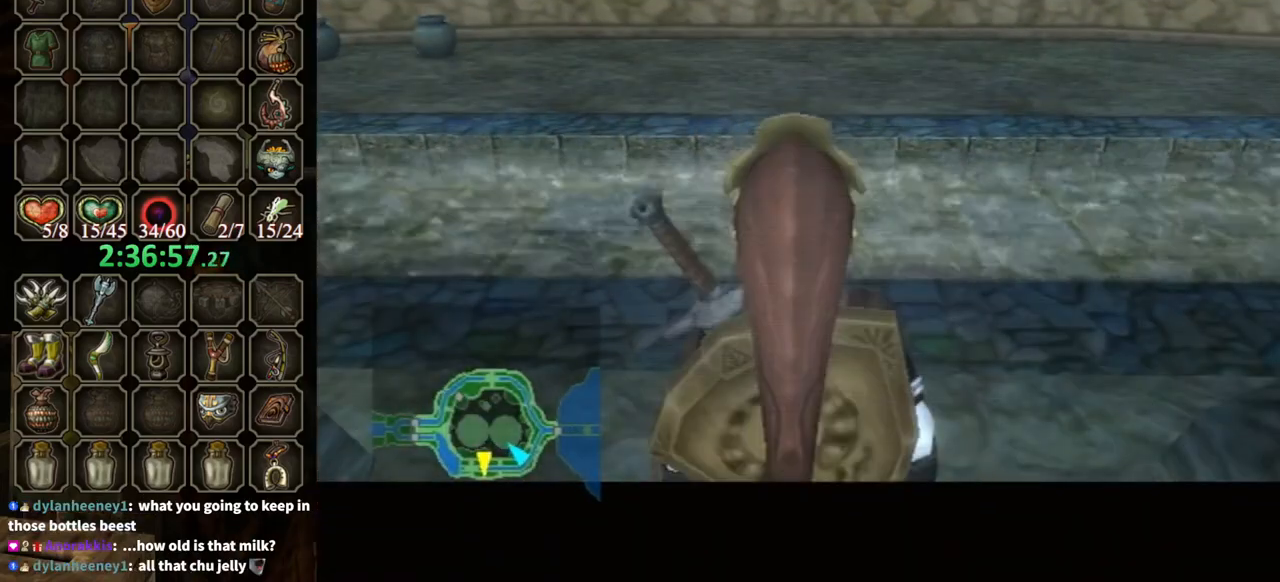
{"buttons": [], "left_stick": "up", "right_stick": "center", "events": [[467, "left_stick", "up"]]}
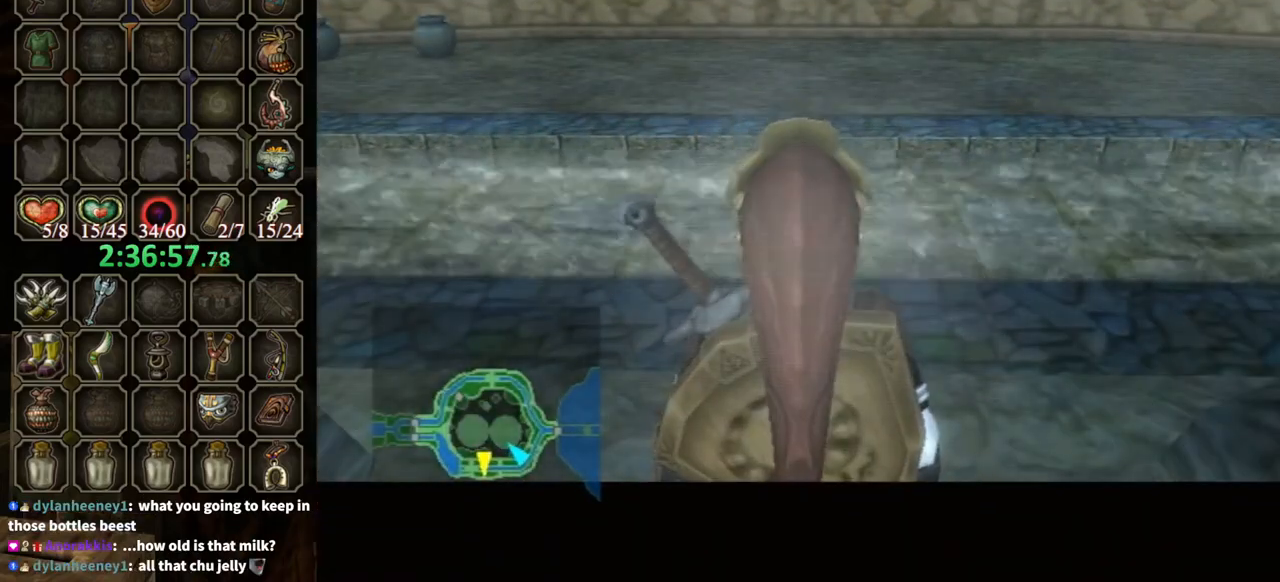
{"buttons": [], "left_stick": "up", "right_stick": "center", "events": []}
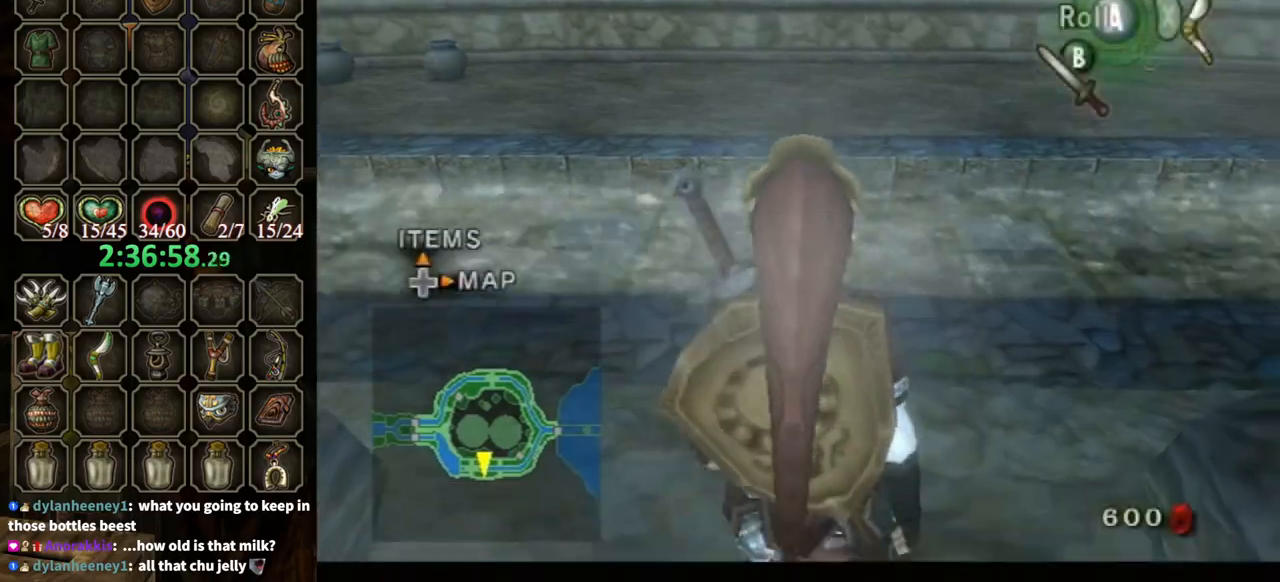
{"buttons": [], "left_stick": "up-right", "right_stick": "left", "events": [[67, "A", "down"], [133, "A", "up"], [133, "left_stick", "up-right"], [233, "right_stick", "left"]]}
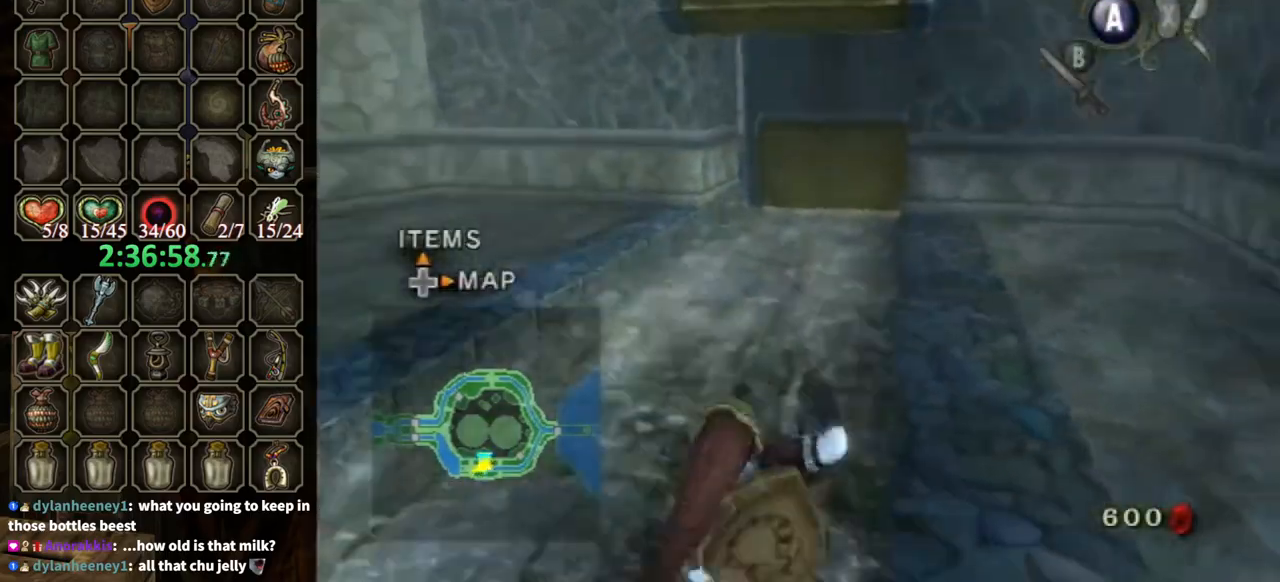
{"buttons": [], "left_stick": "up-right", "right_stick": "center", "events": [[133, "left_stick", "up"], [167, "right_stick", "center"], [467, "left_stick", "up-right"]]}
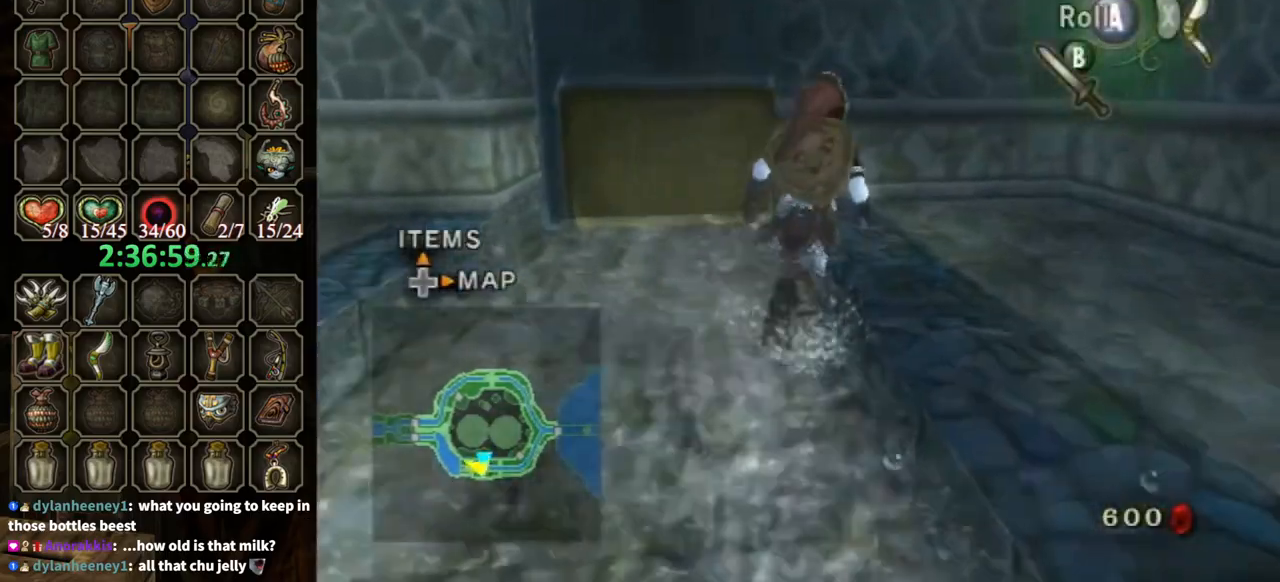
{"buttons": [], "left_stick": "up", "right_stick": "down-right", "events": [[233, "right_stick", "down-right"], [300, "left_stick", "up-left"], [433, "left_stick", "up"]]}
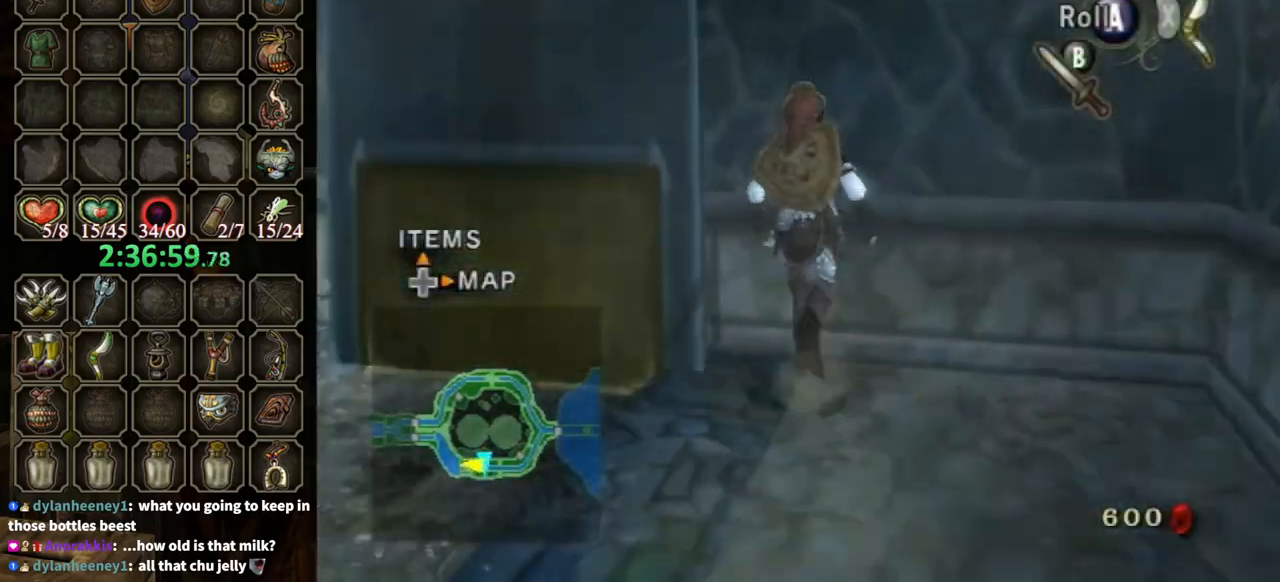
{"buttons": [], "left_stick": "up-left", "right_stick": "down-right", "events": [[100, "left_stick", "up-left"], [167, "right_stick", "center"], [433, "right_stick", "down-right"]]}
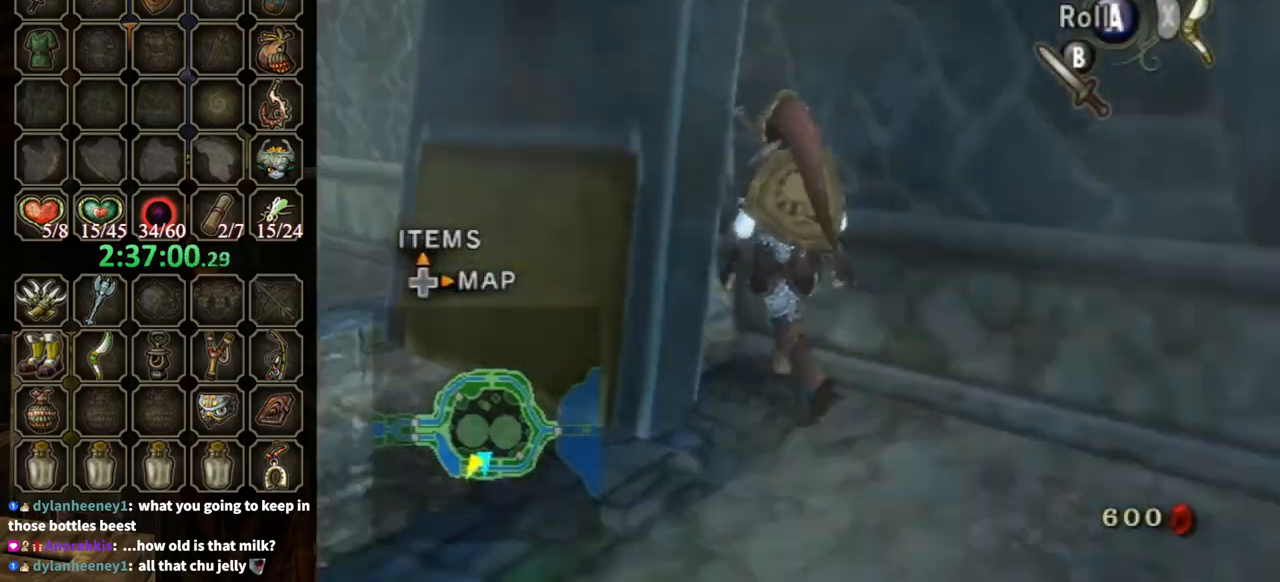
{"buttons": [], "left_stick": "up", "right_stick": "center", "events": [[167, "left_stick", "down-left"], [233, "right_stick", "right"], [400, "left_stick", "up"], [500, "right_stick", "center"]]}
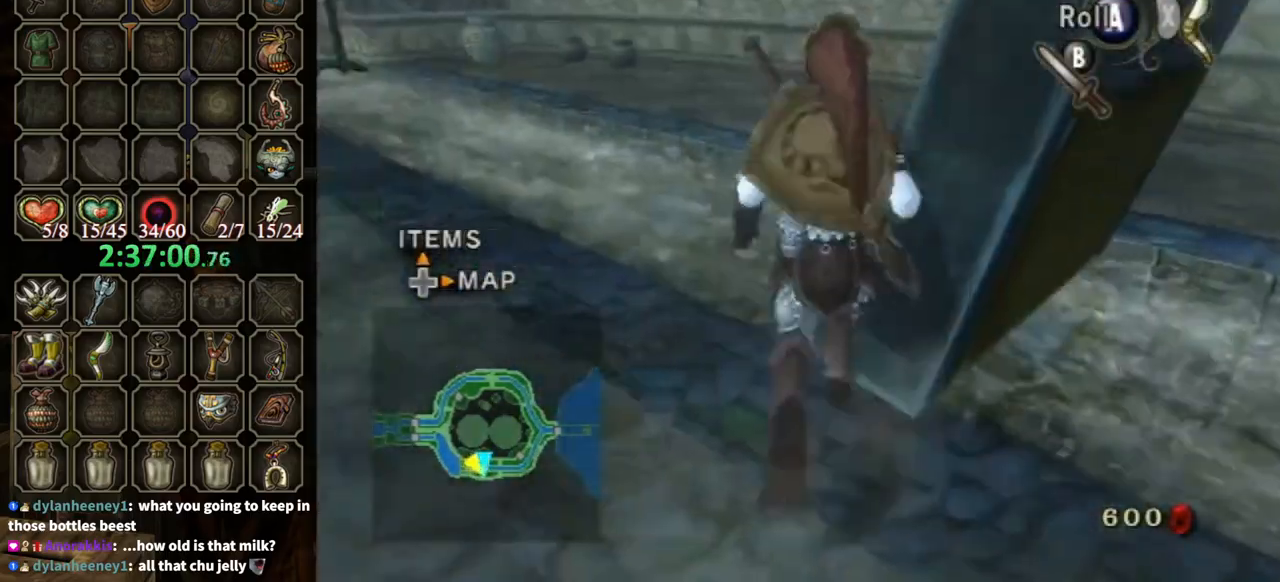
{"buttons": [], "left_stick": "down-right", "right_stick": "center", "events": [[33, "left_stick", "up-right"], [133, "left_stick", "center"], [167, "right_stick", "down-right"], [333, "right_stick", "center"], [367, "left_stick", "down-right"]]}
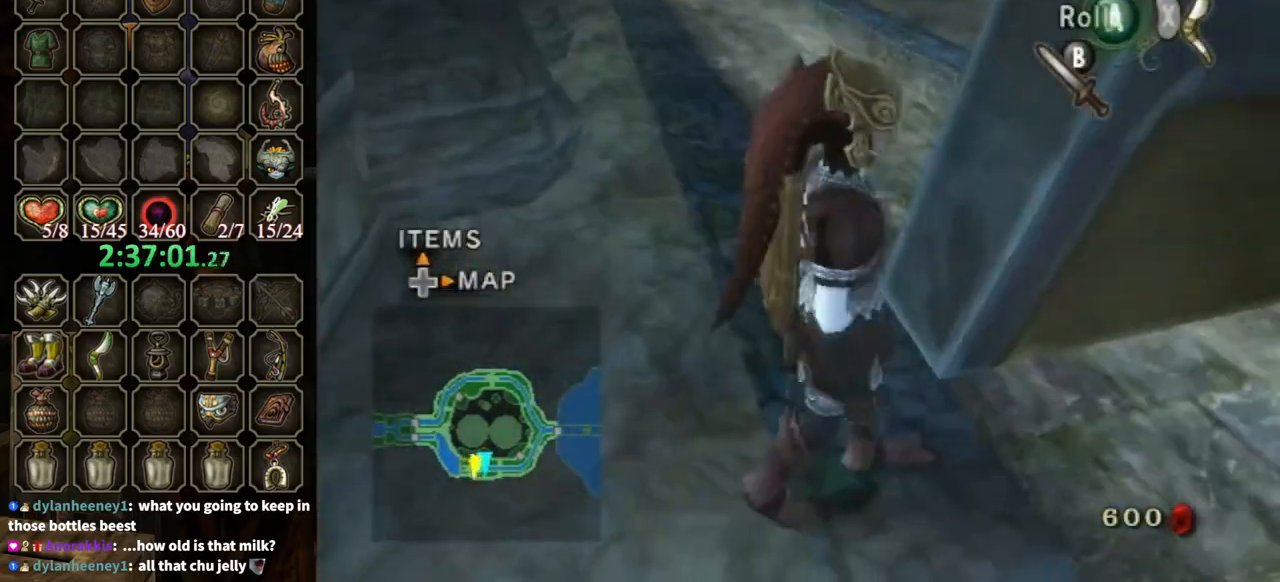
{"buttons": [], "left_stick": "up-right", "right_stick": "left", "events": [[67, "right_stick", "left"], [300, "left_stick", "up-right"]]}
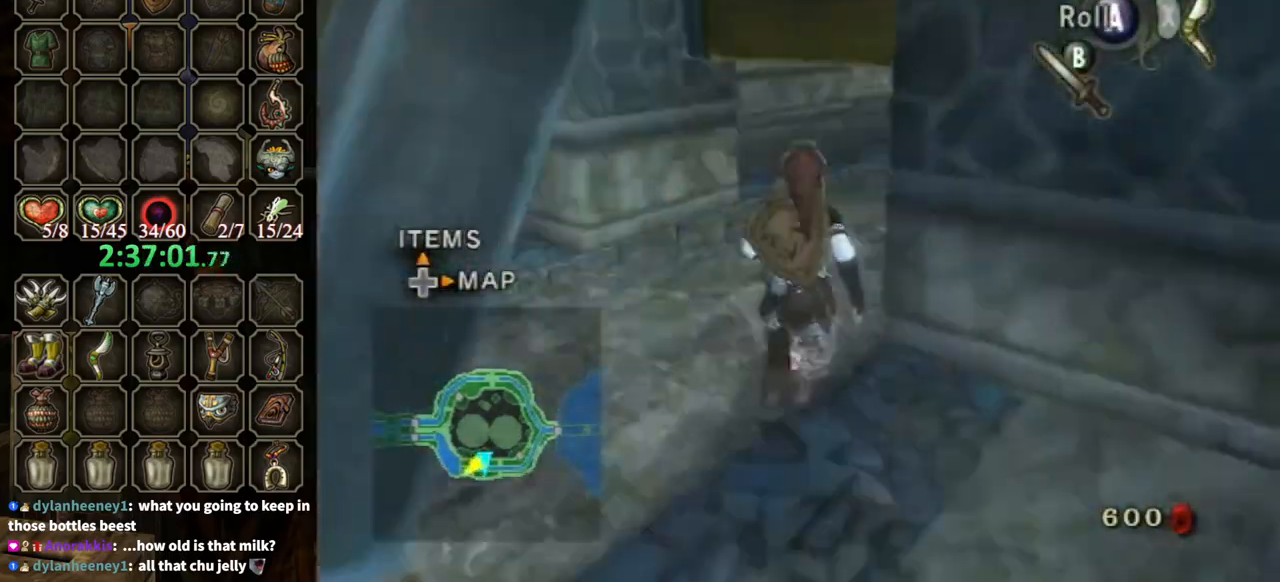
{"buttons": [], "left_stick": "up", "right_stick": "center", "events": [[33, "left_stick", "up"], [300, "right_stick", "center"]]}
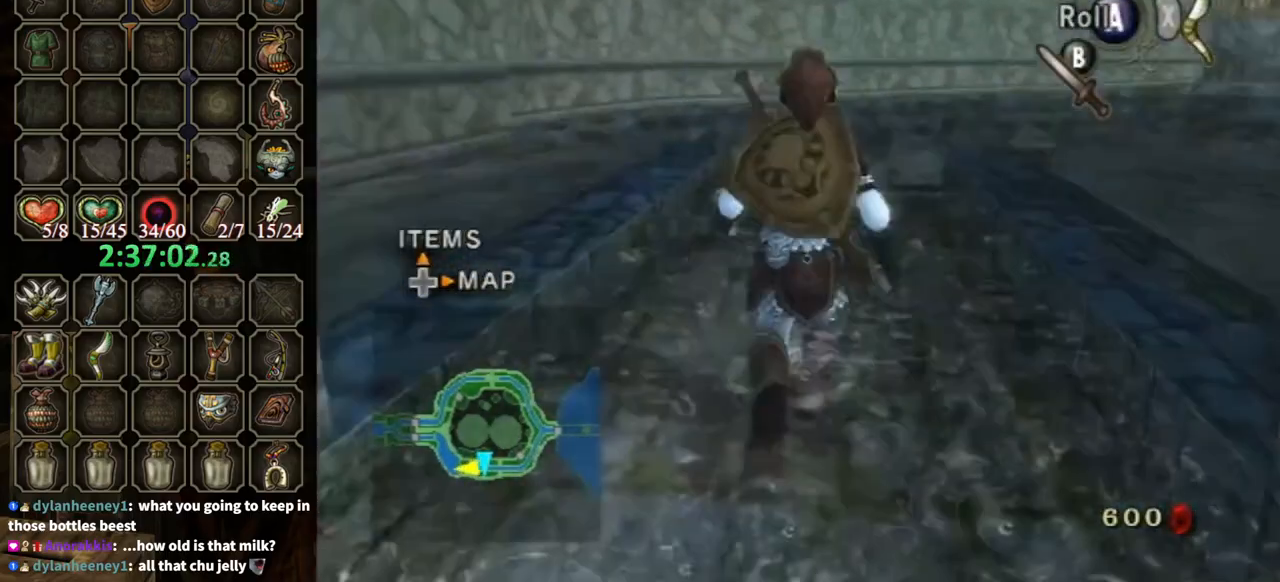
{"buttons": [], "left_stick": "up-left", "right_stick": "center", "events": [[33, "A", "down"], [133, "A", "up"], [433, "left_stick", "up-left"]]}
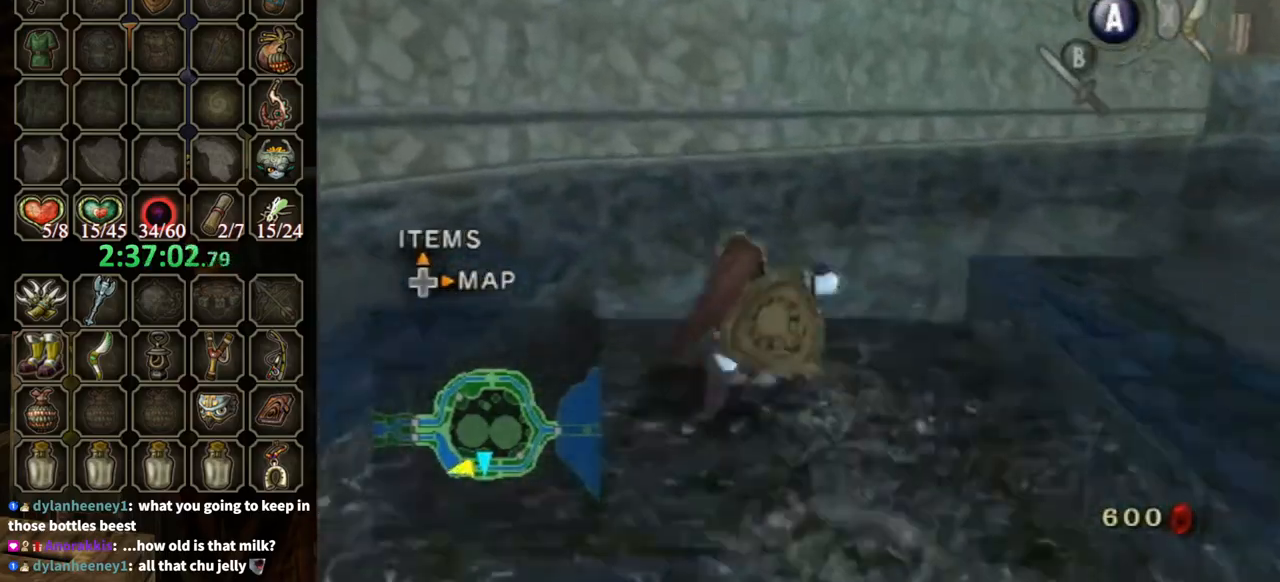
{"buttons": [], "left_stick": "center", "right_stick": "center", "events": [[267, "left_stick", "center"], [367, "DPAD_UP", "down"], [433, "DPAD_UP", "up"]]}
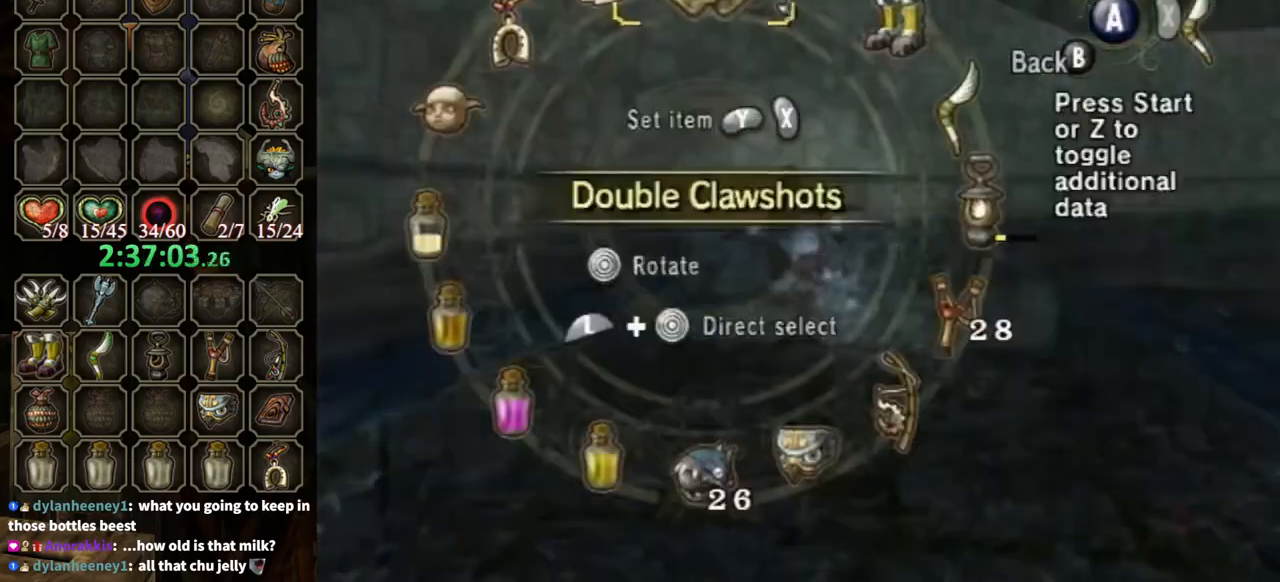
{"buttons": [], "left_stick": "right", "right_stick": "center", "events": [[500, "left_stick", "right"]]}
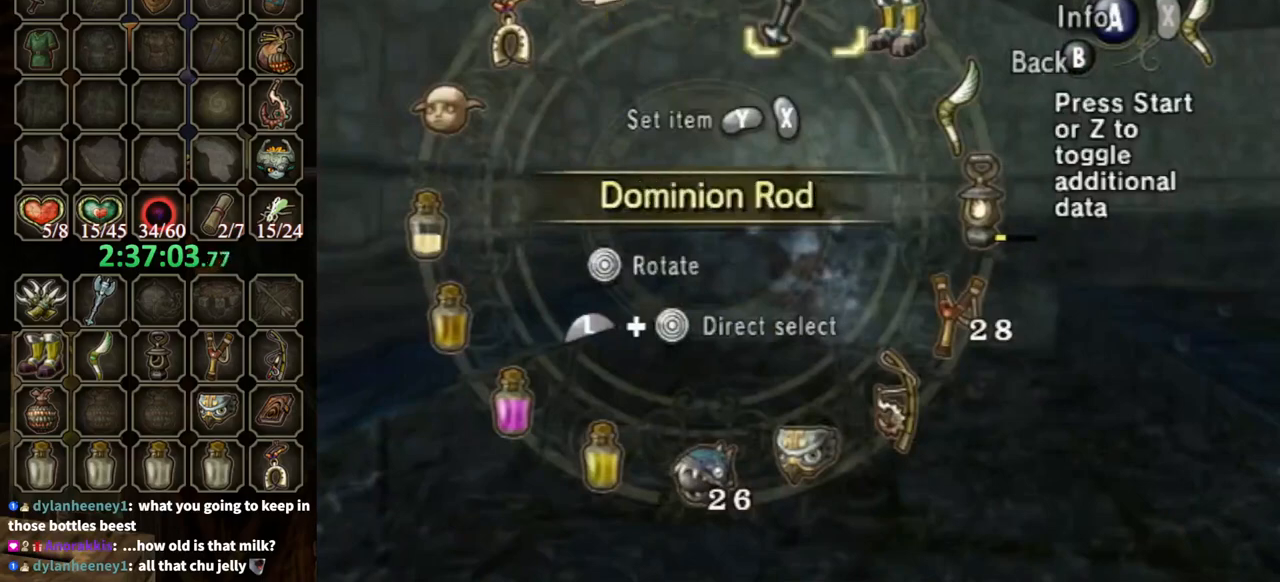
{"buttons": [], "left_stick": "center", "right_stick": "center", "events": [[100, "left_stick", "center"], [200, "left_stick", "right"], [300, "left_stick", "center"], [333, "Y", "down"], [367, "Y", "up"], [433, "Y", "down"], [500, "Y", "up"]]}
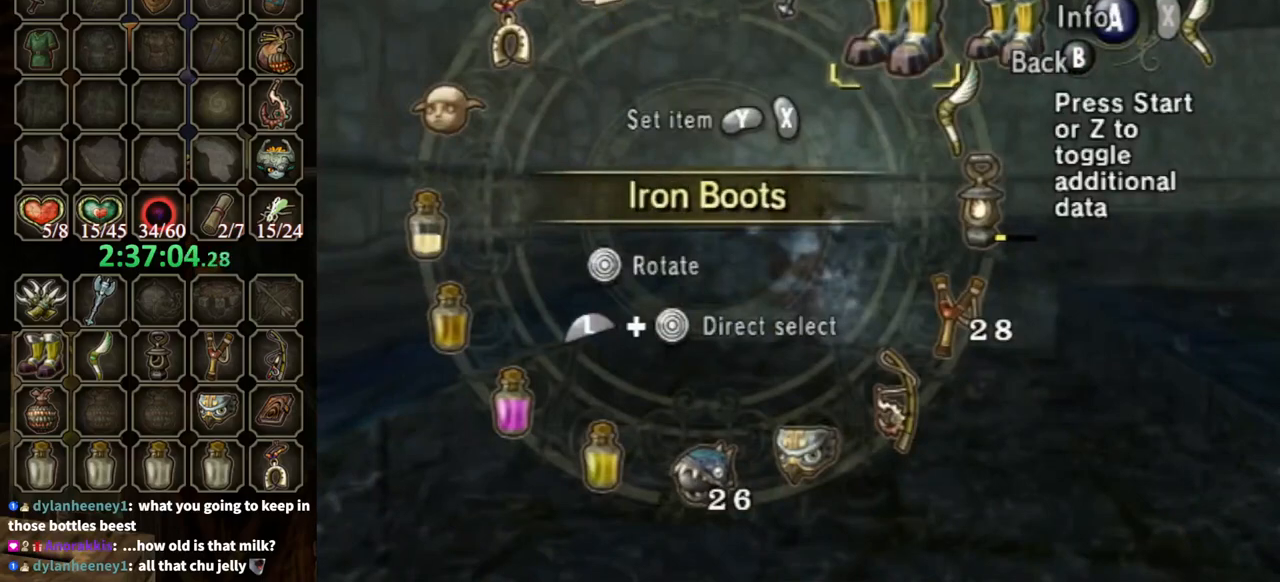
{"buttons": [], "left_stick": "center", "right_stick": "center", "events": [[67, "B", "down"], [133, "B", "up"], [133, "left_stick", "up"], [300, "Y", "down"], [367, "Y", "up"], [400, "left_stick", "center"]]}
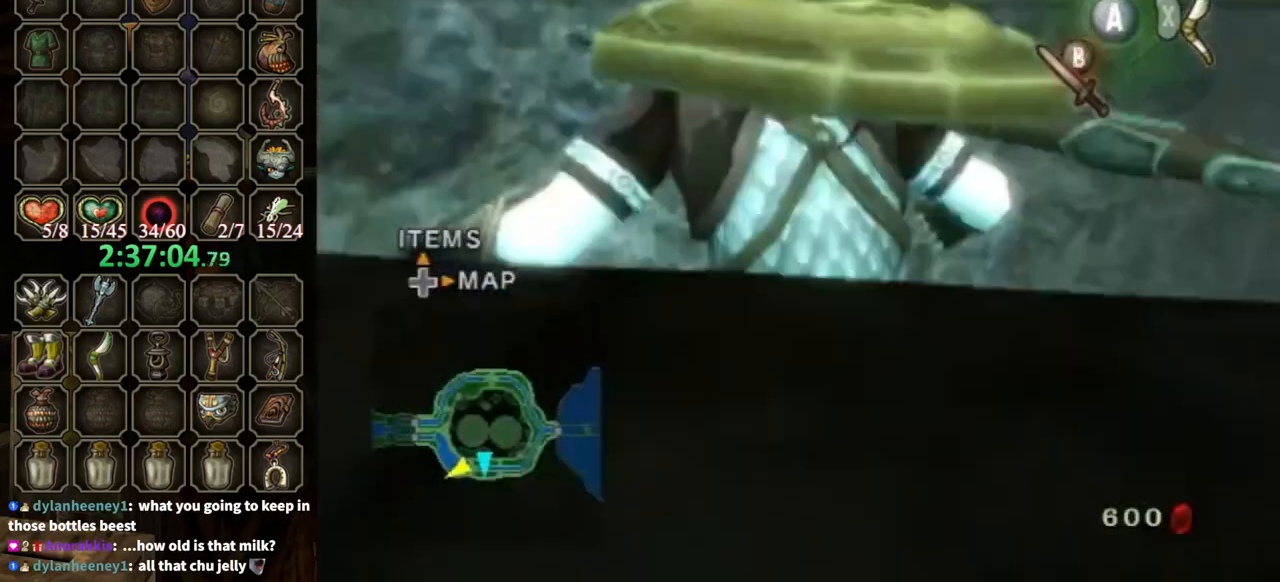
{"buttons": ["Y"], "left_stick": "center", "right_stick": "center", "events": [[500, "Y", "down"]]}
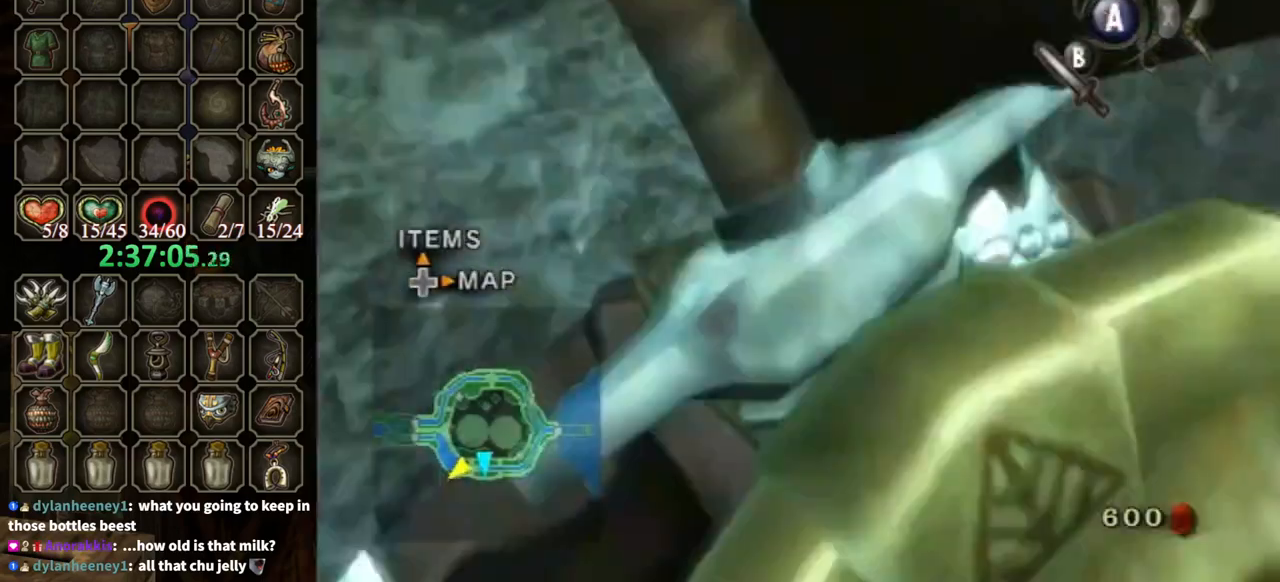
{"buttons": [], "left_stick": "center", "right_stick": "right", "events": [[100, "Y", "up"], [233, "right_stick", "right"]]}
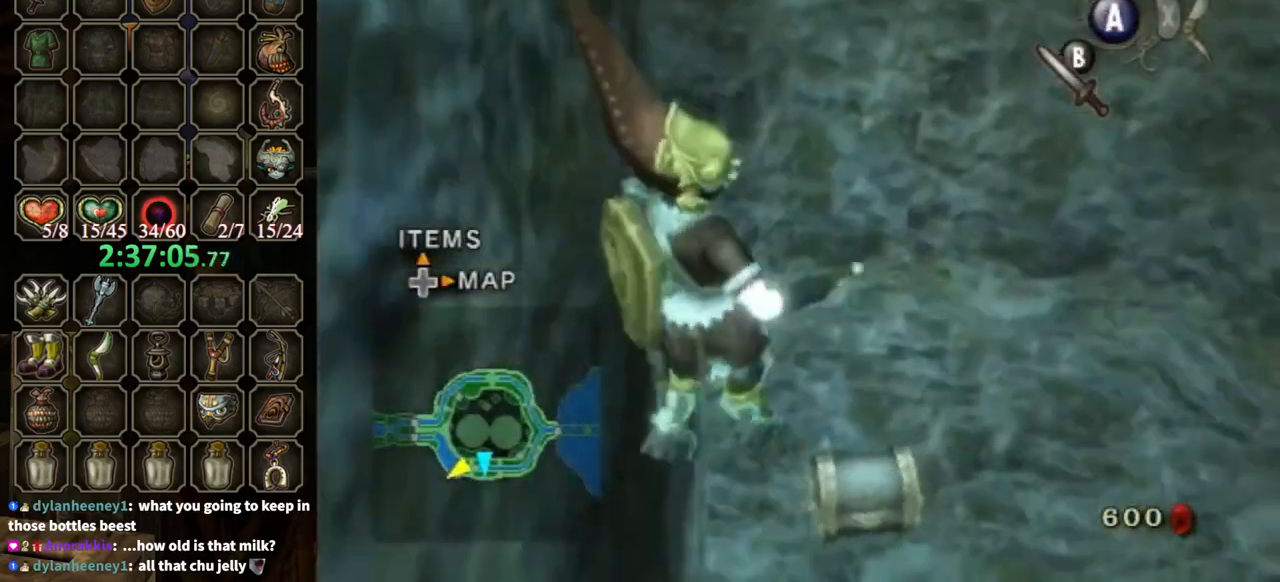
{"buttons": [], "left_stick": "right", "right_stick": "center", "events": [[100, "right_stick", "center"], [433, "left_stick", "right"]]}
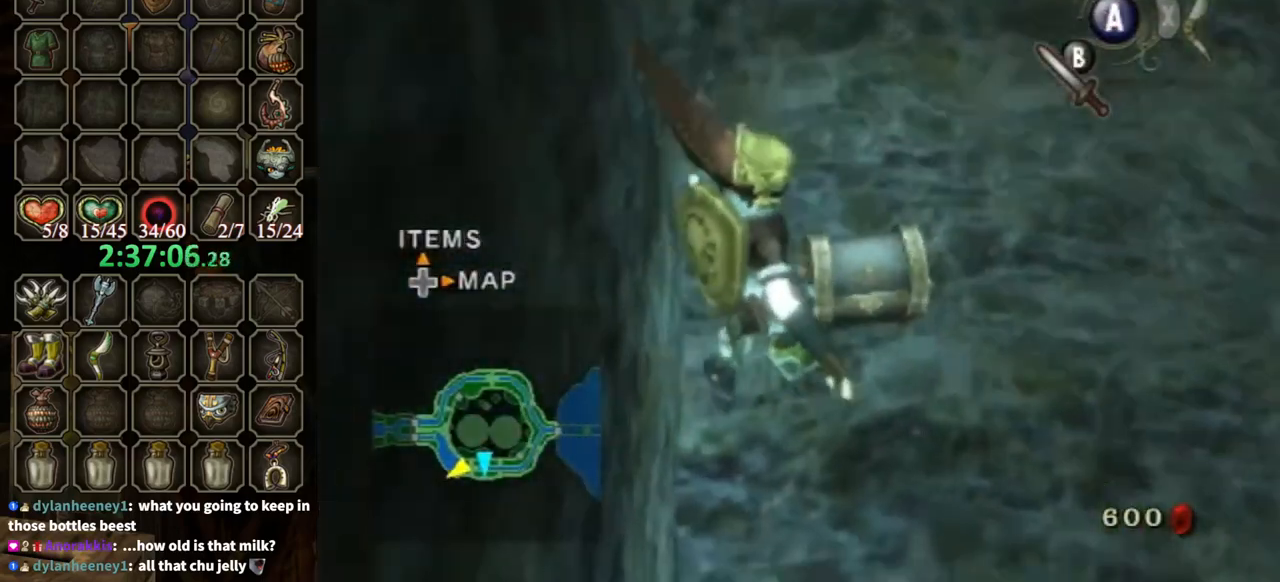
{"buttons": [], "left_stick": "up", "right_stick": "center", "events": [[167, "left_stick", "up-right"], [433, "left_stick", "up"]]}
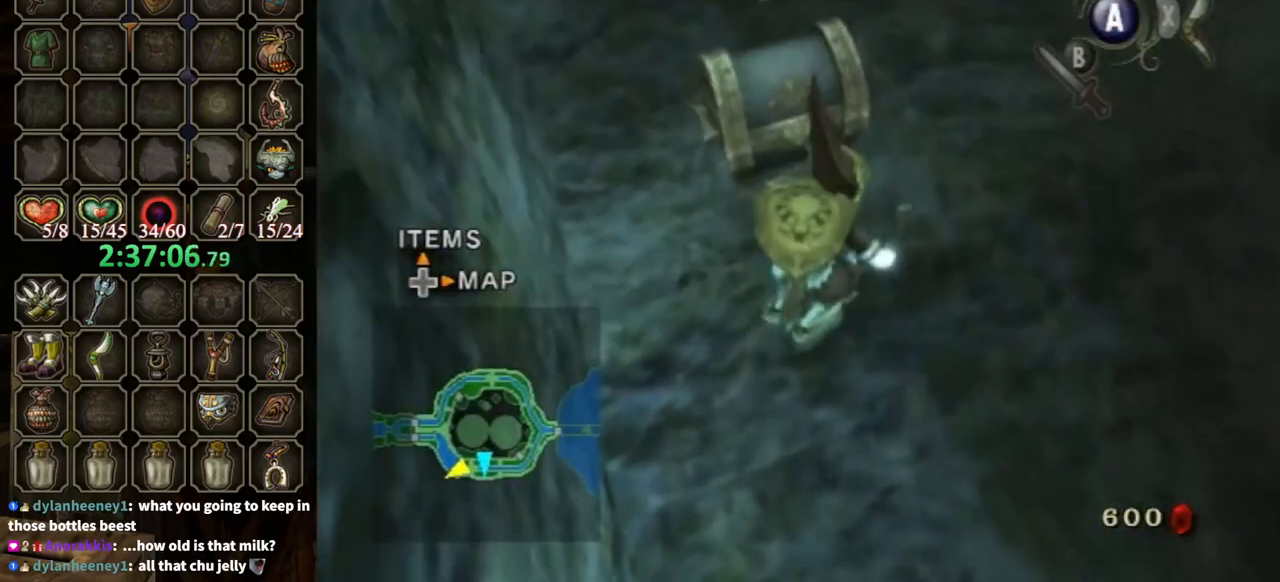
{"buttons": [], "left_stick": "up", "right_stick": "down-right", "events": [[167, "left_stick", "up-left"], [300, "left_stick", "up"], [300, "right_stick", "down-right"]]}
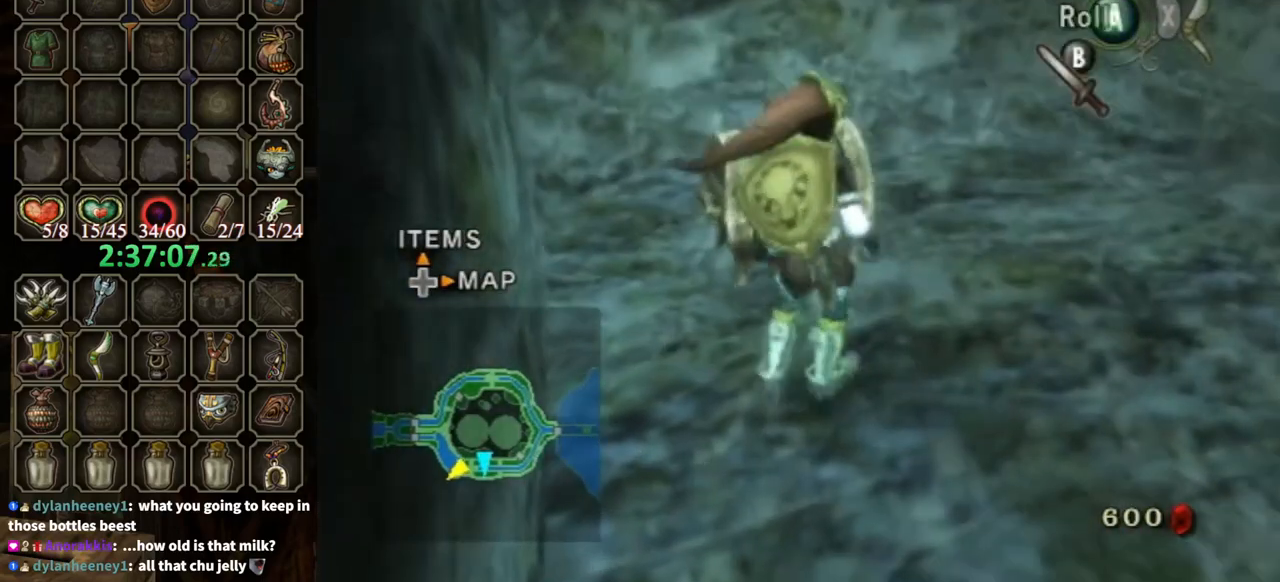
{"buttons": ["A"], "left_stick": "center", "right_stick": "center", "events": [[67, "right_stick", "center"], [433, "left_stick", "center"], [467, "A", "down"]]}
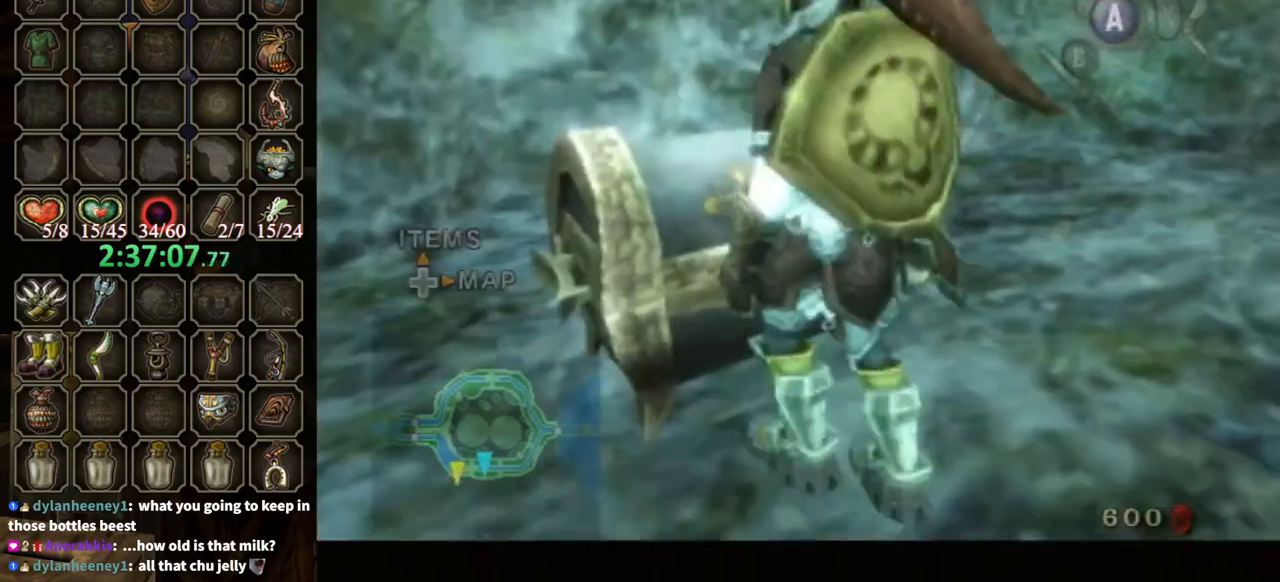
{"buttons": ["A"], "left_stick": "center", "right_stick": "center", "events": []}
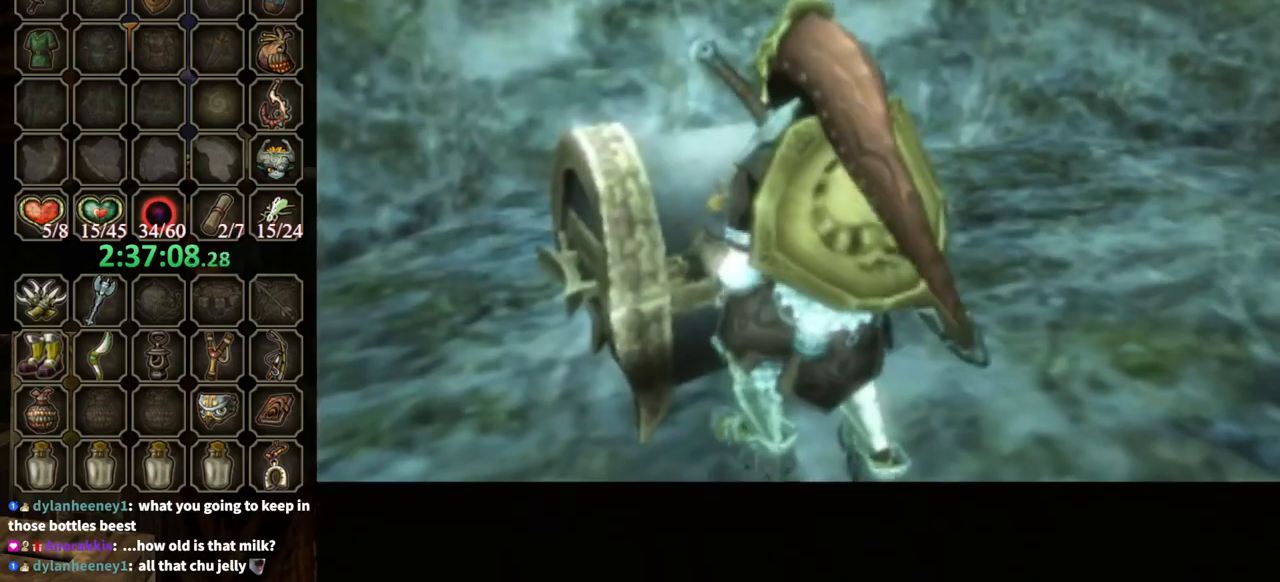
{"buttons": ["A"], "left_stick": "center", "right_stick": "center", "events": []}
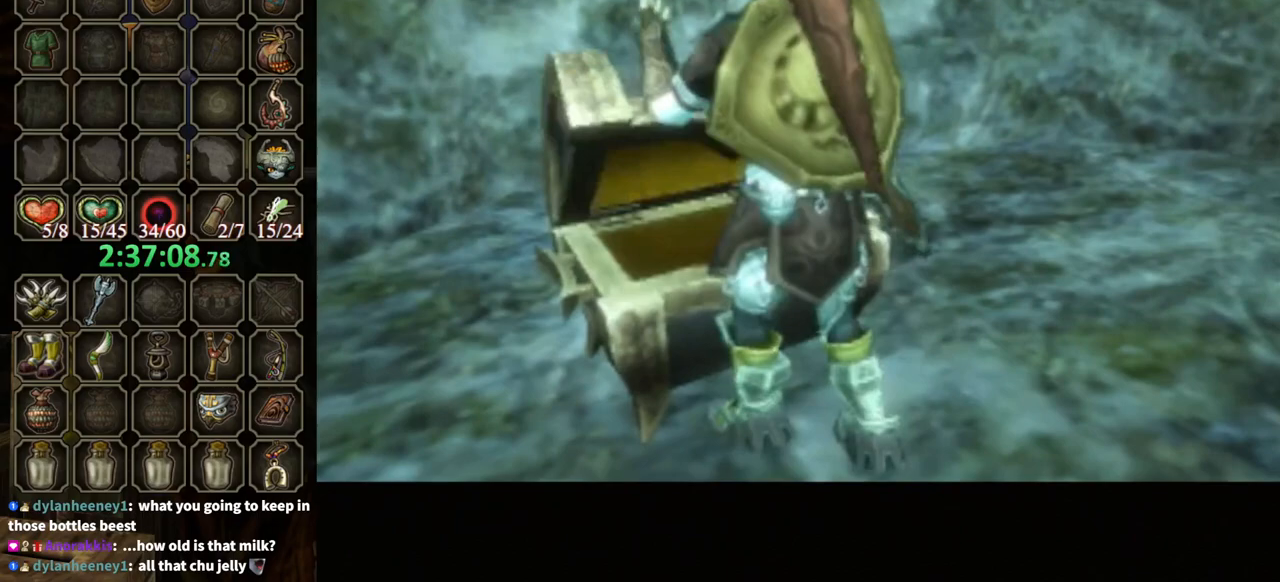
{"buttons": ["A"], "left_stick": "center", "right_stick": "center", "events": []}
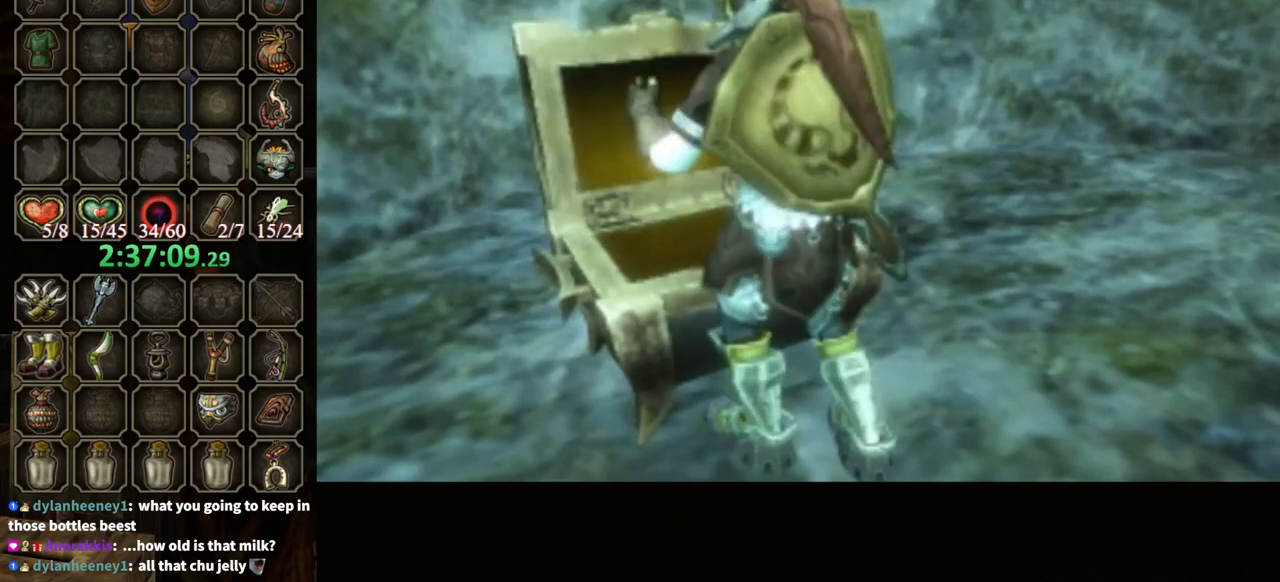
{"buttons": ["A"], "left_stick": "center", "right_stick": "center", "events": []}
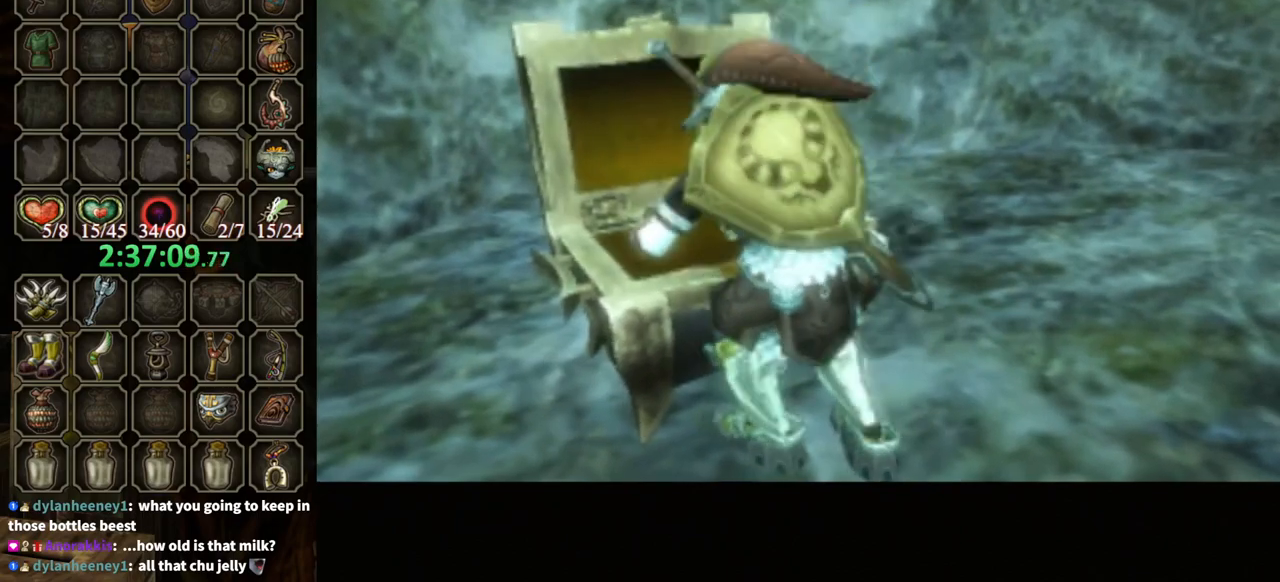
{"buttons": [], "left_stick": "center", "right_stick": "center", "events": [[467, "A", "up"]]}
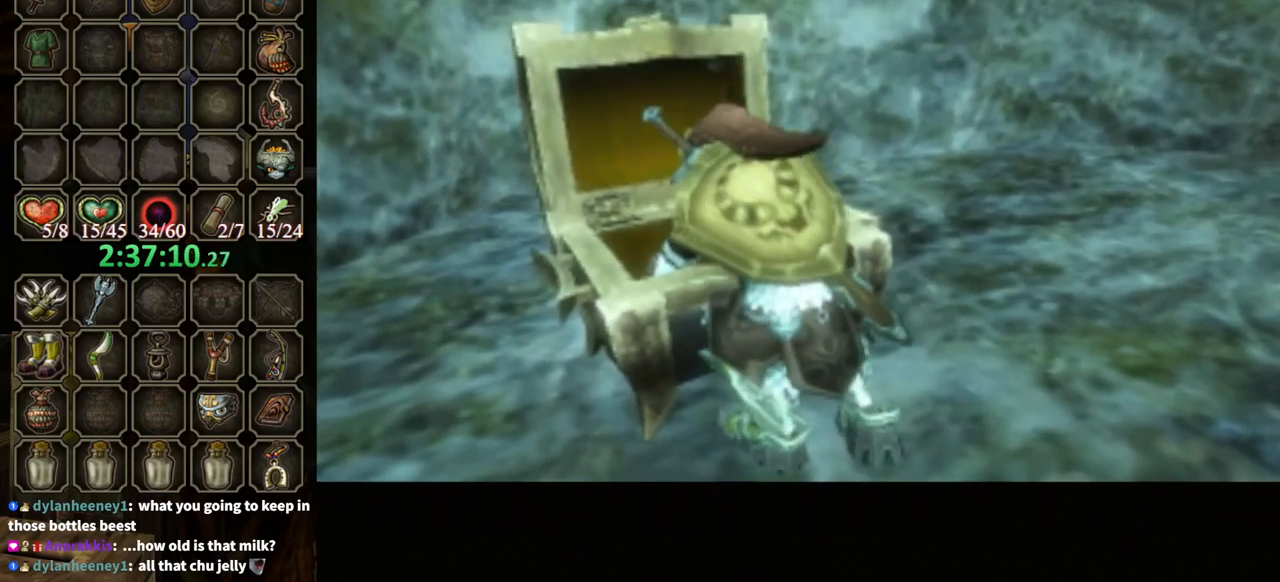
{"buttons": ["B"], "left_stick": "center", "right_stick": "center", "events": [[200, "B", "down"]]}
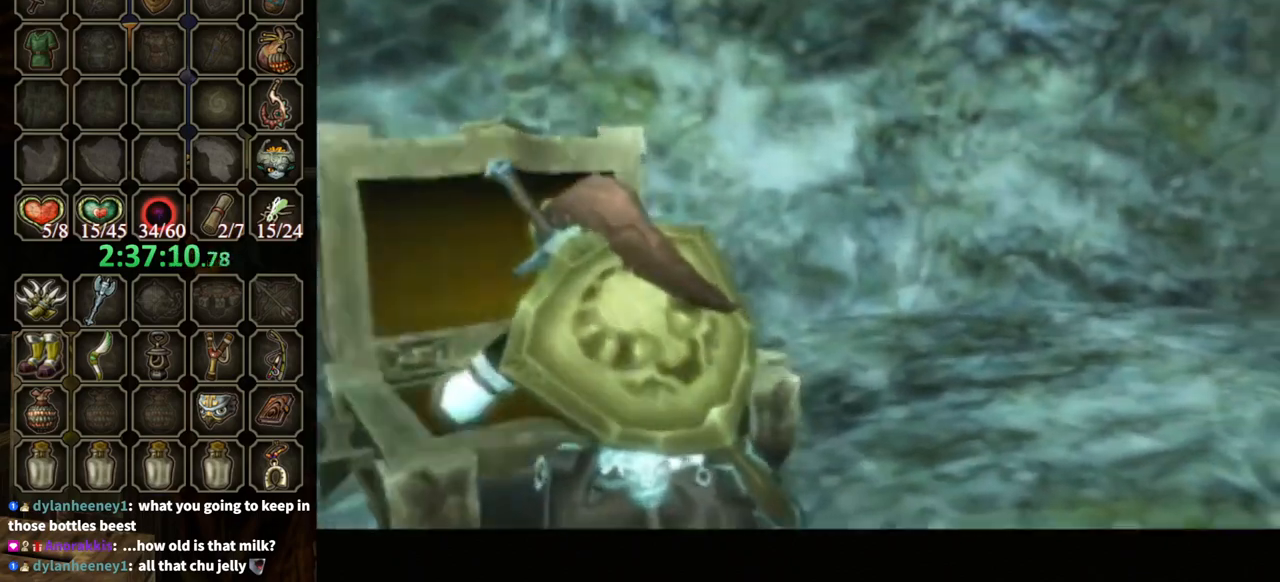
{"buttons": ["B"], "left_stick": "center", "right_stick": "center", "events": []}
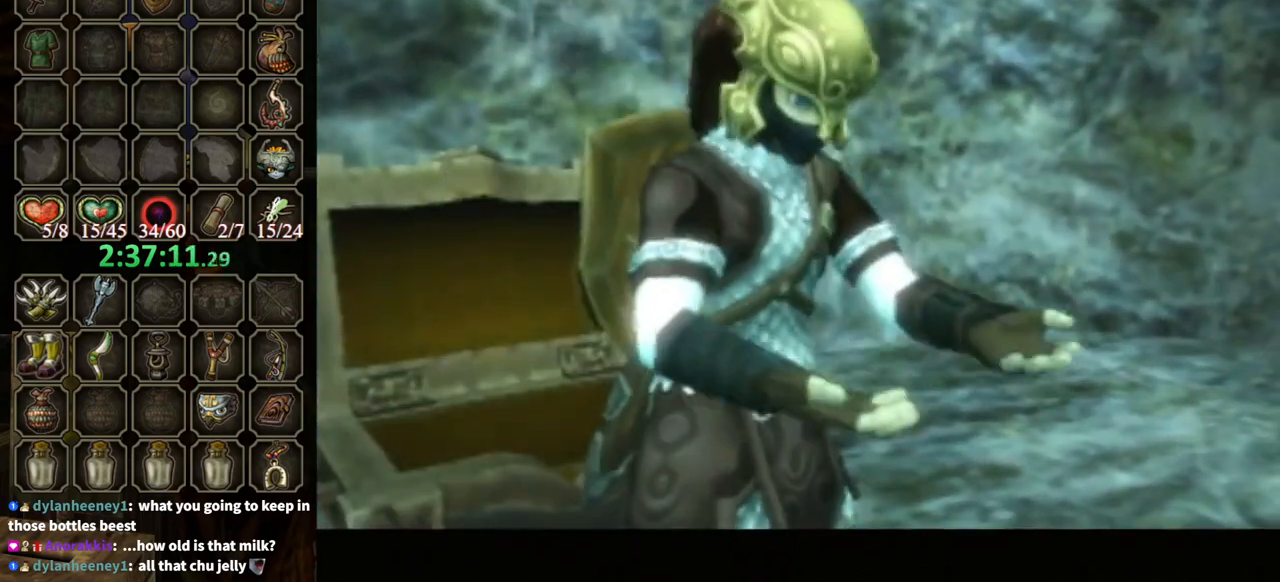
{"buttons": ["B"], "left_stick": "center", "right_stick": "center", "events": []}